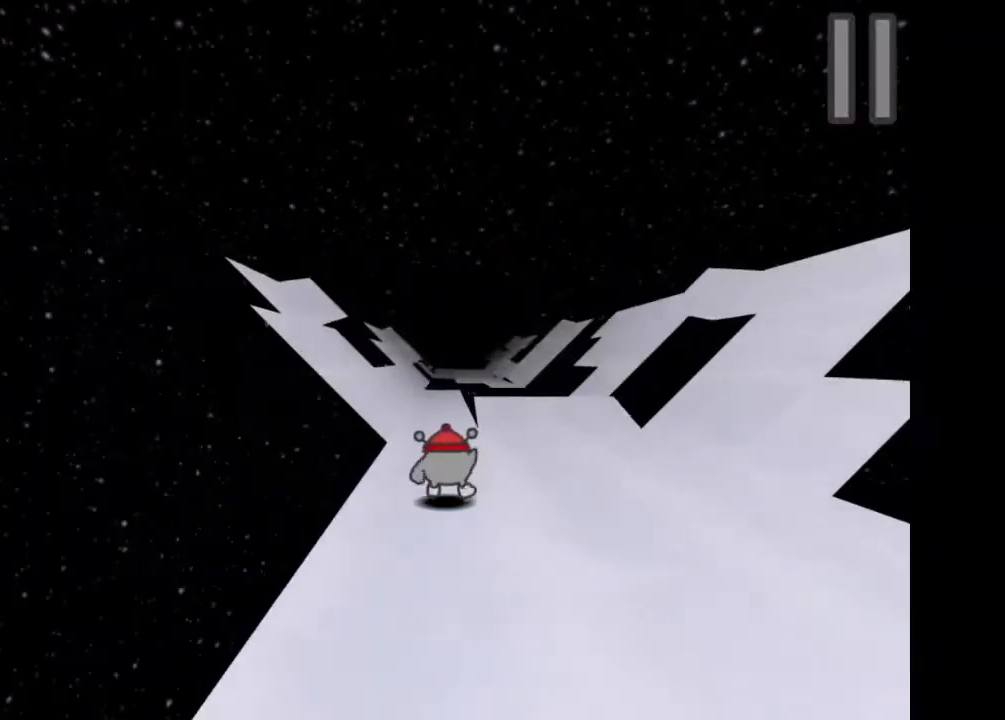
Gameplay with keyboard; each line is a JSON object with the keys held at the frame after it. "events" lists presses ("down") and releases ("up") of "1", "2", "3", "4", "5", "a", "c", "caps_lock", "d", "down", "e", "left", "q", "right", "s", "shift_l", "shift_r", "space", "tab", "up", "w", "x" and "z" between this image and that frame as [ms after this image, input, new state], when the widget could be followed in between. No other keys are recorded. Mouse input is not recorded.
{"keys": [], "events": [[100, "a", "down"], [433, "a", "up"]]}
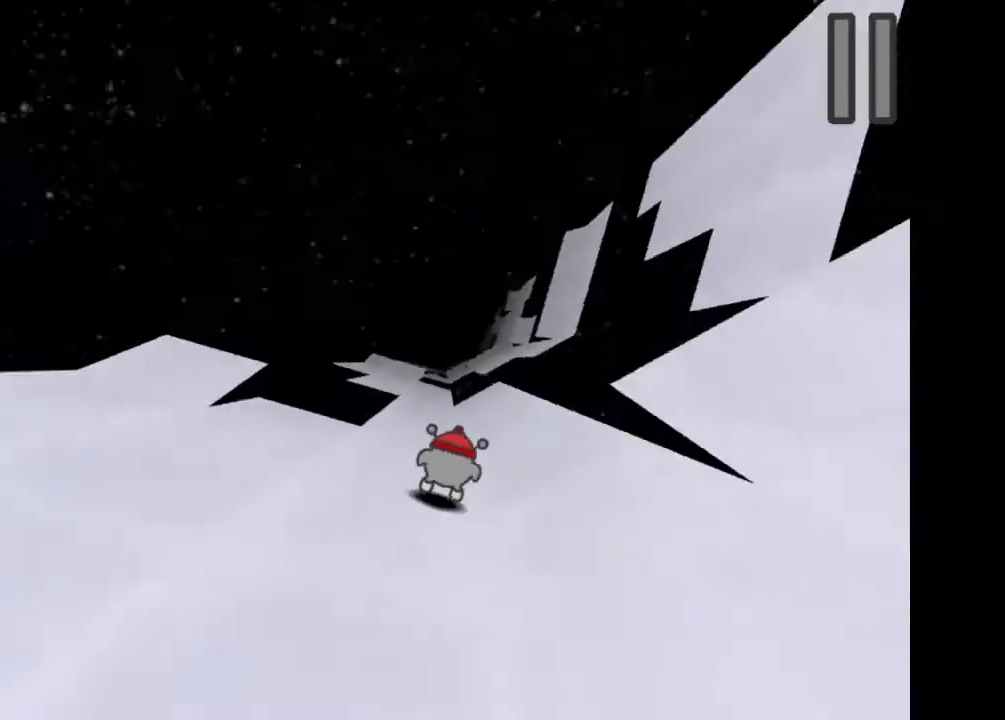
{"keys": [], "events": [[233, "a", "down"], [400, "a", "up"]]}
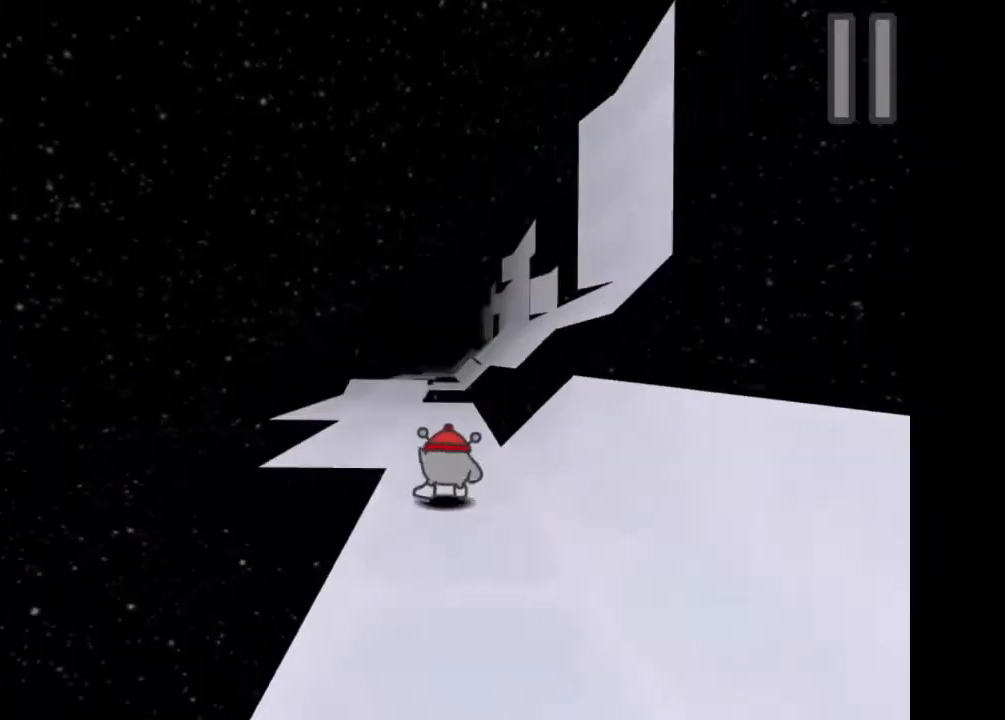
{"keys": [], "events": [[433, "w", "down"], [500, "w", "up"]]}
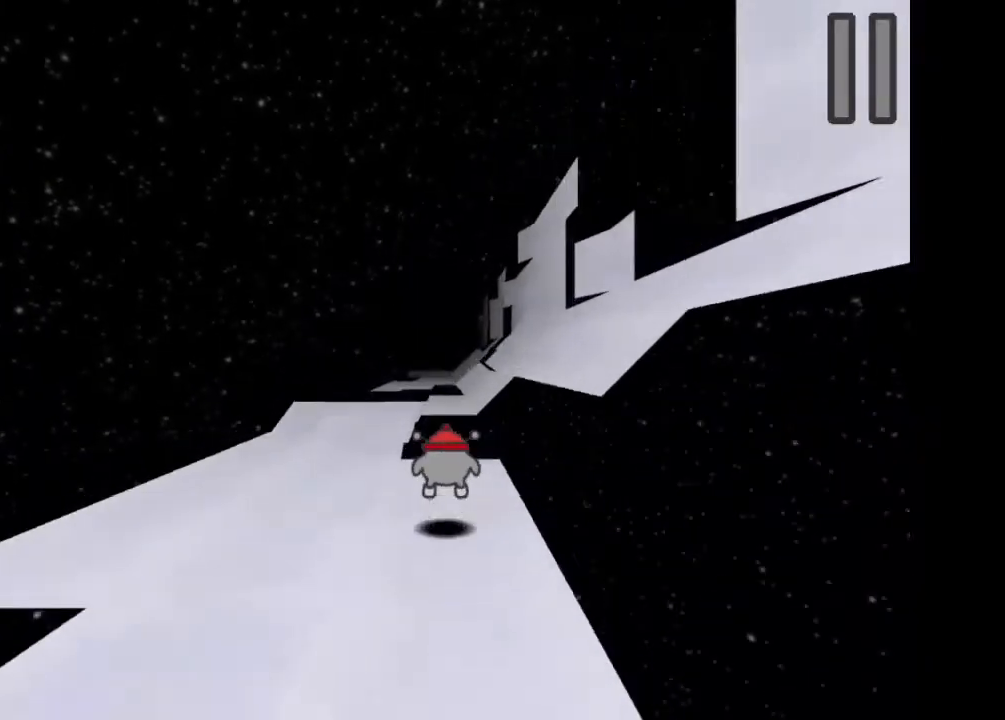
{"keys": [], "events": []}
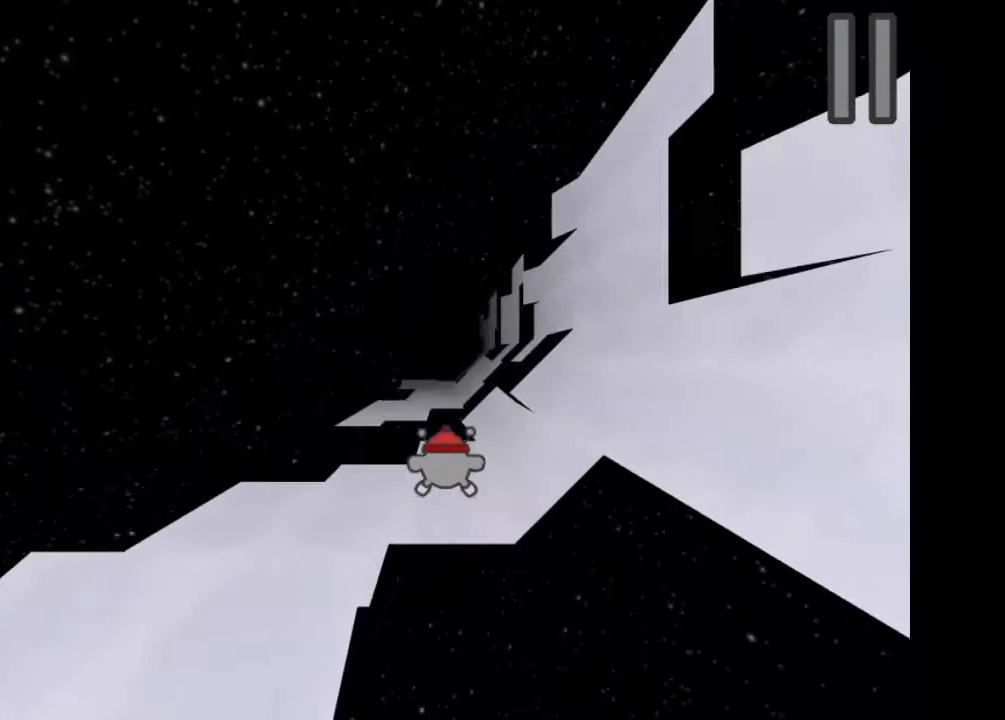
{"keys": ["a", "w"], "events": [[400, "w", "down"], [467, "a", "down"]]}
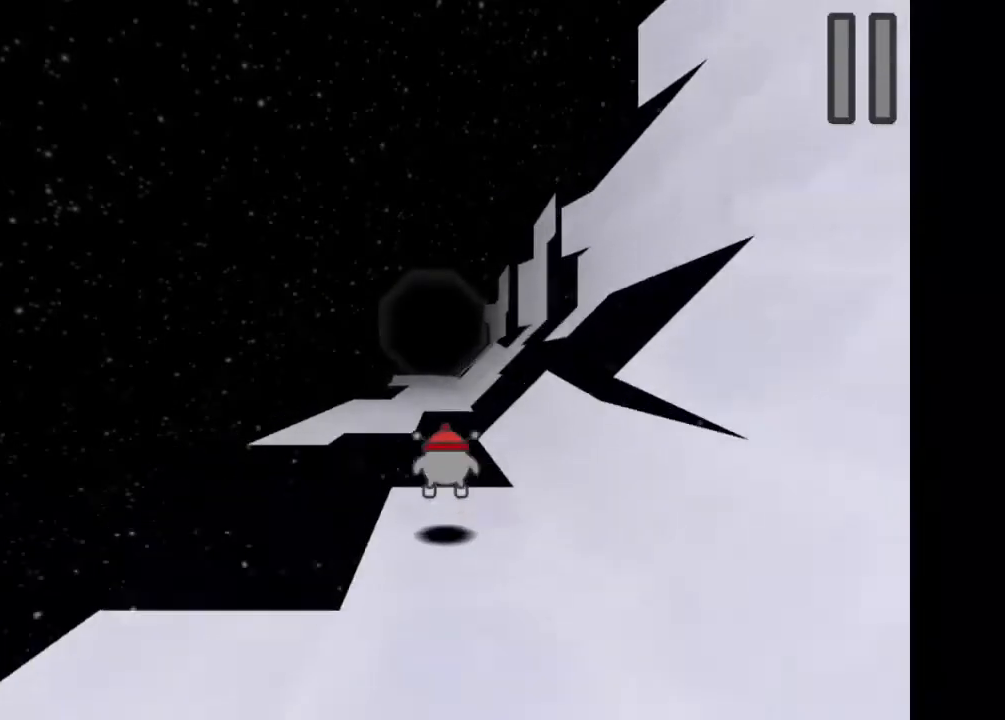
{"keys": ["a"], "events": [[33, "w", "up"], [133, "a", "up"], [267, "a", "down"], [367, "a", "up"], [500, "a", "down"]]}
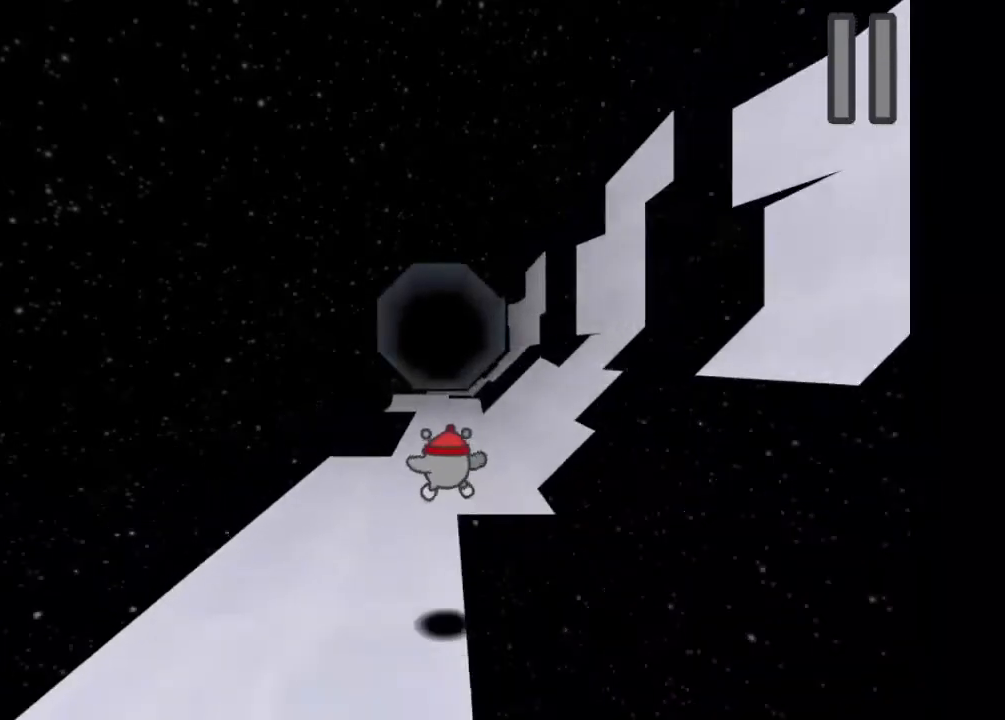
{"keys": [], "events": [[200, "a", "up"]]}
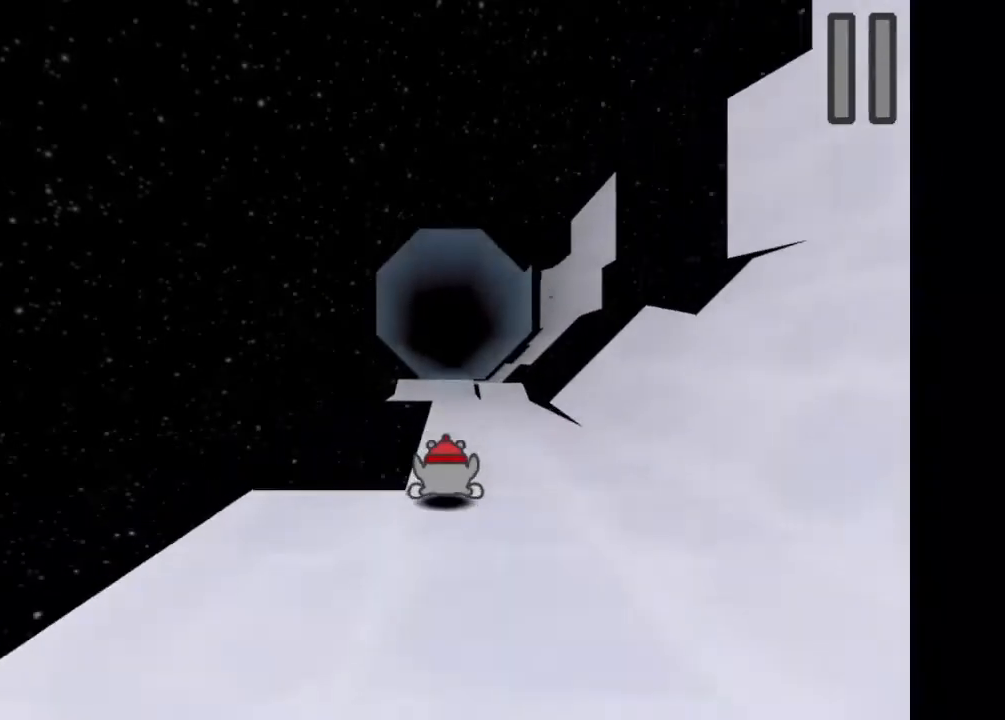
{"keys": [], "events": [[33, "d", "down"], [133, "d", "up"]]}
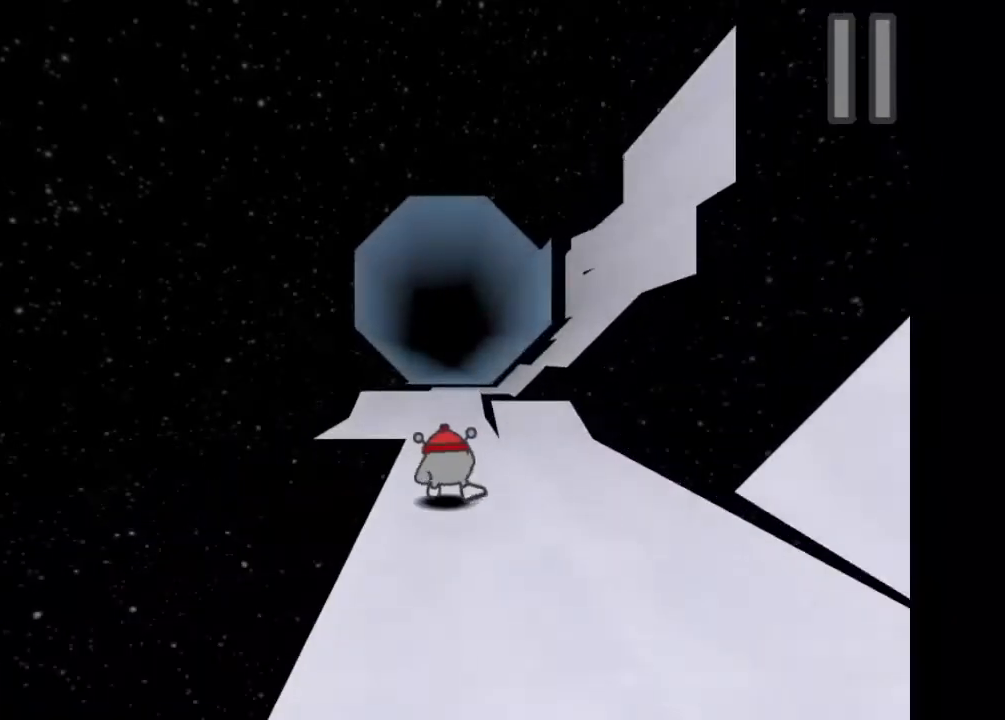
{"keys": ["w"], "events": [[467, "w", "down"]]}
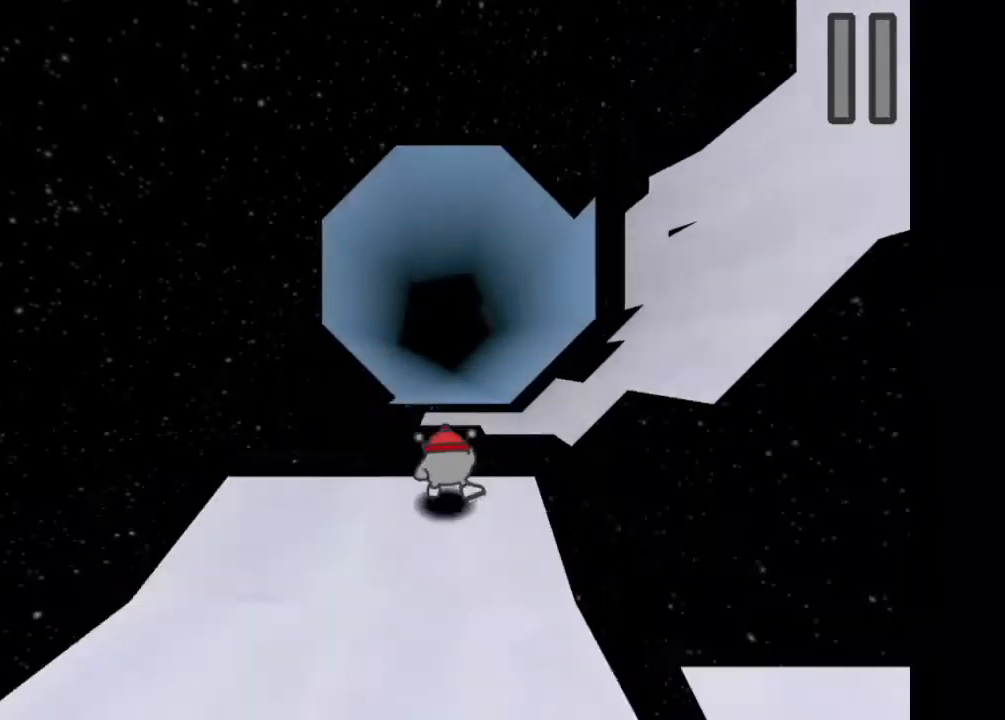
{"keys": [], "events": [[300, "w", "up"]]}
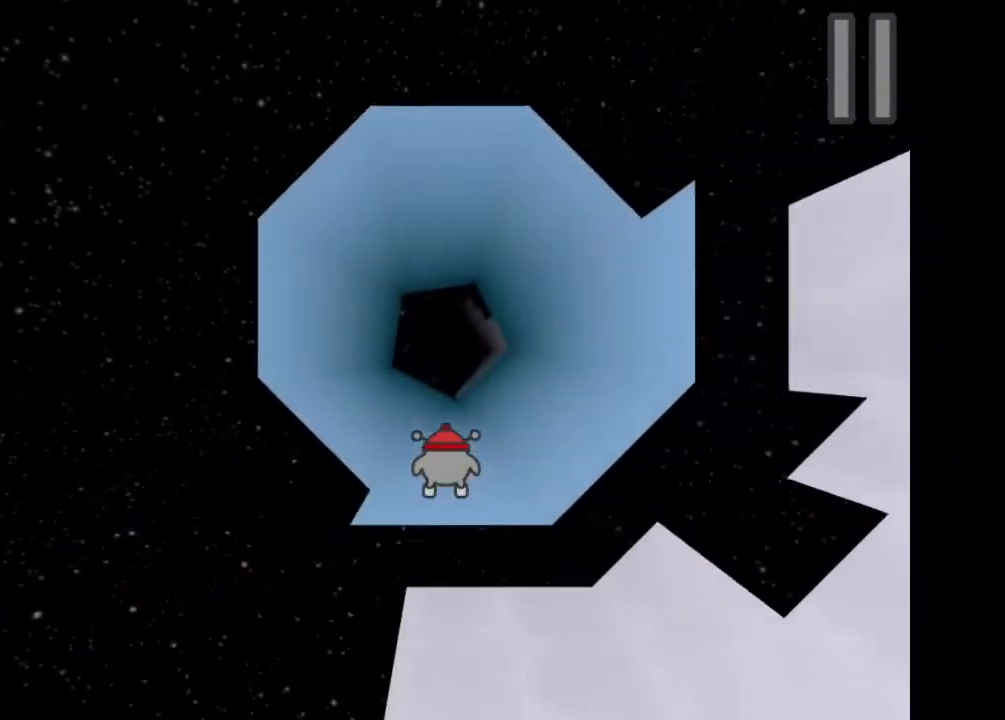
{"keys": [], "events": []}
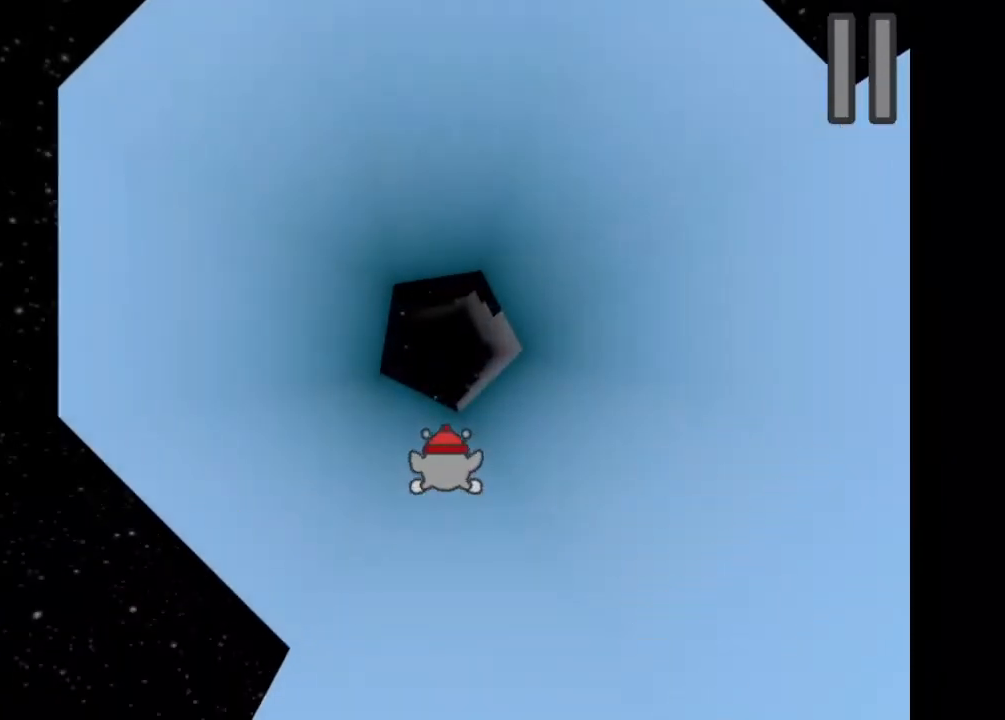
{"keys": [], "events": []}
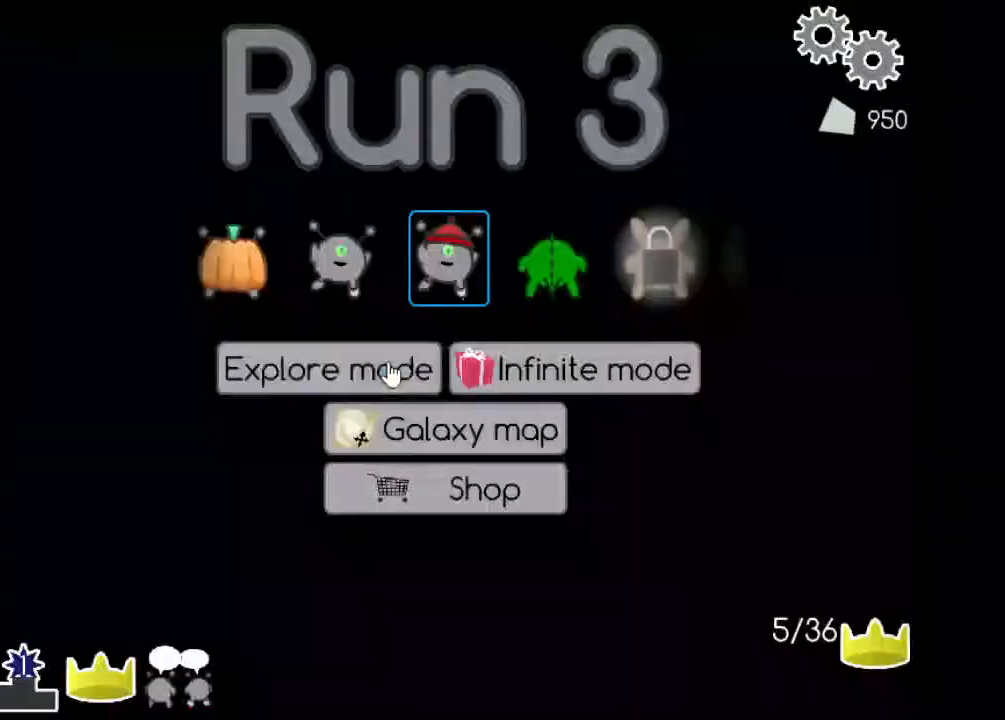
{"keys": [], "events": []}
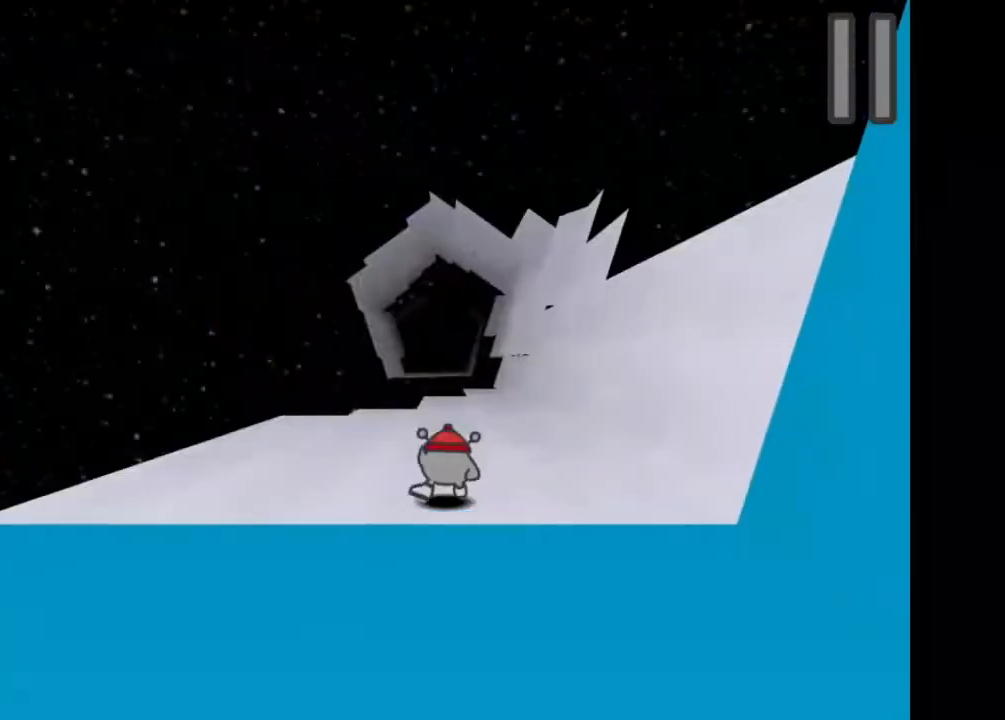
{"keys": ["d"], "events": [[400, "d", "down"]]}
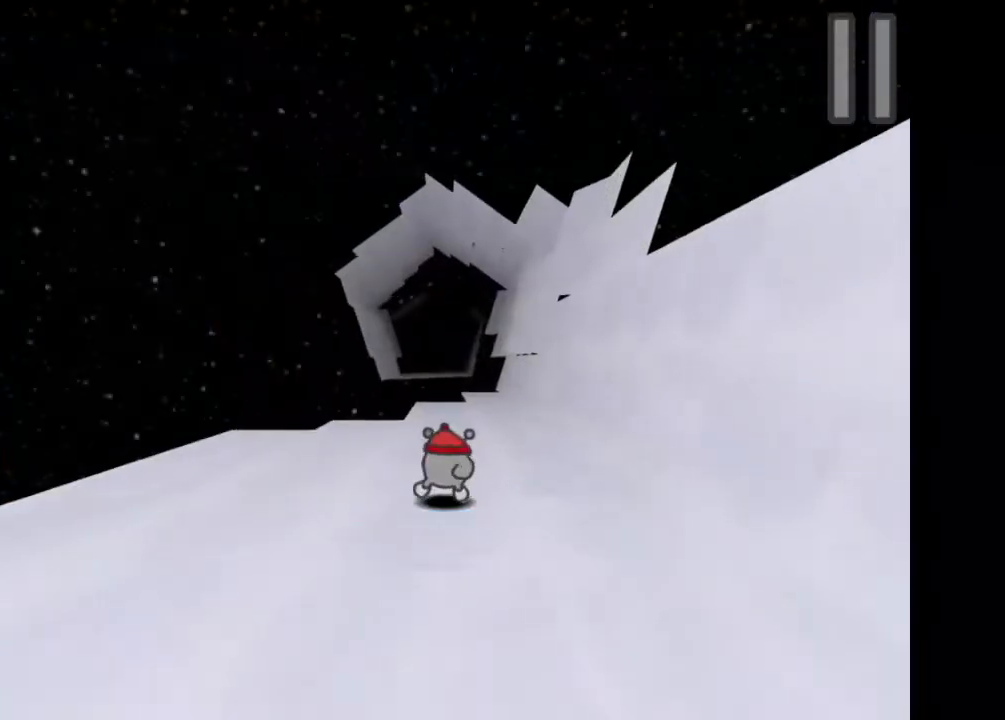
{"keys": [], "events": [[400, "d", "up"]]}
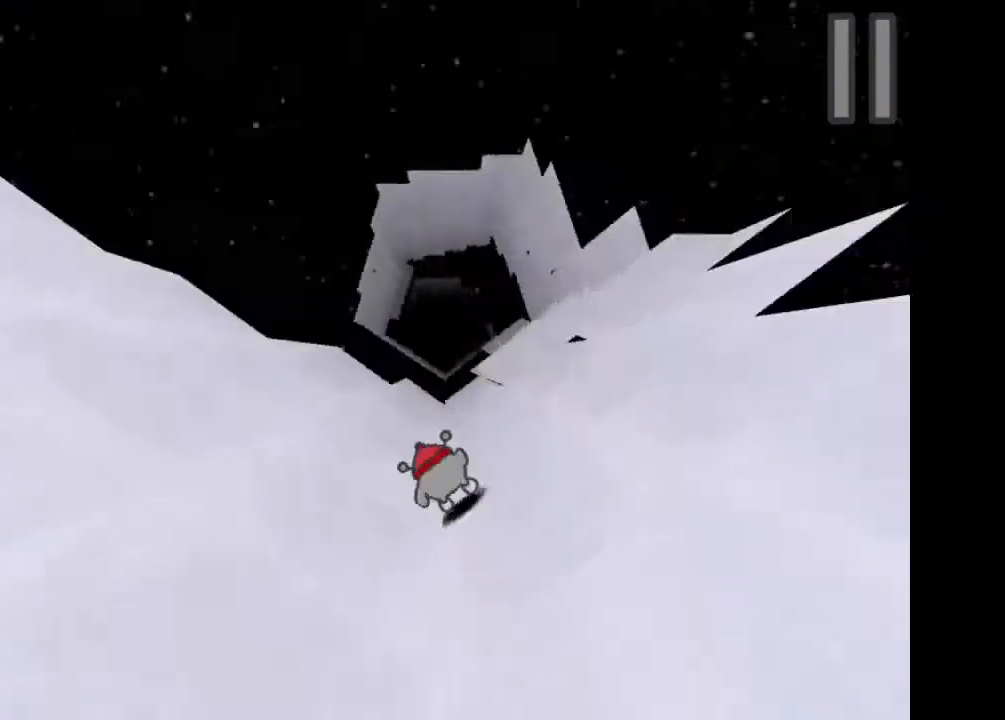
{"keys": [], "events": []}
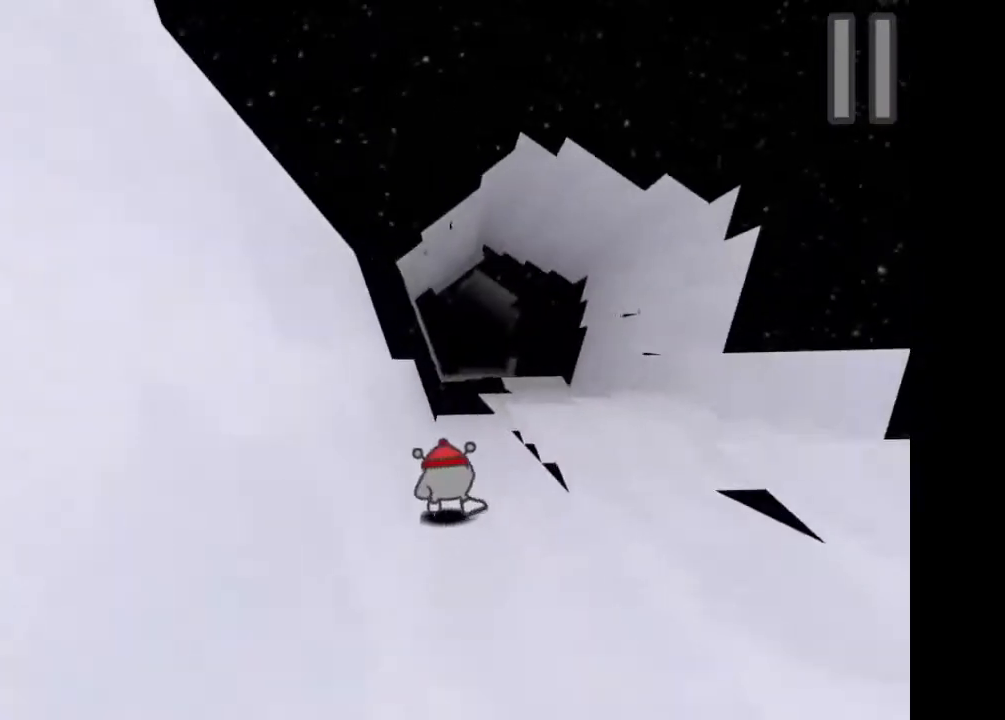
{"keys": ["d"], "events": [[167, "d", "down"], [200, "w", "down"], [500, "w", "up"]]}
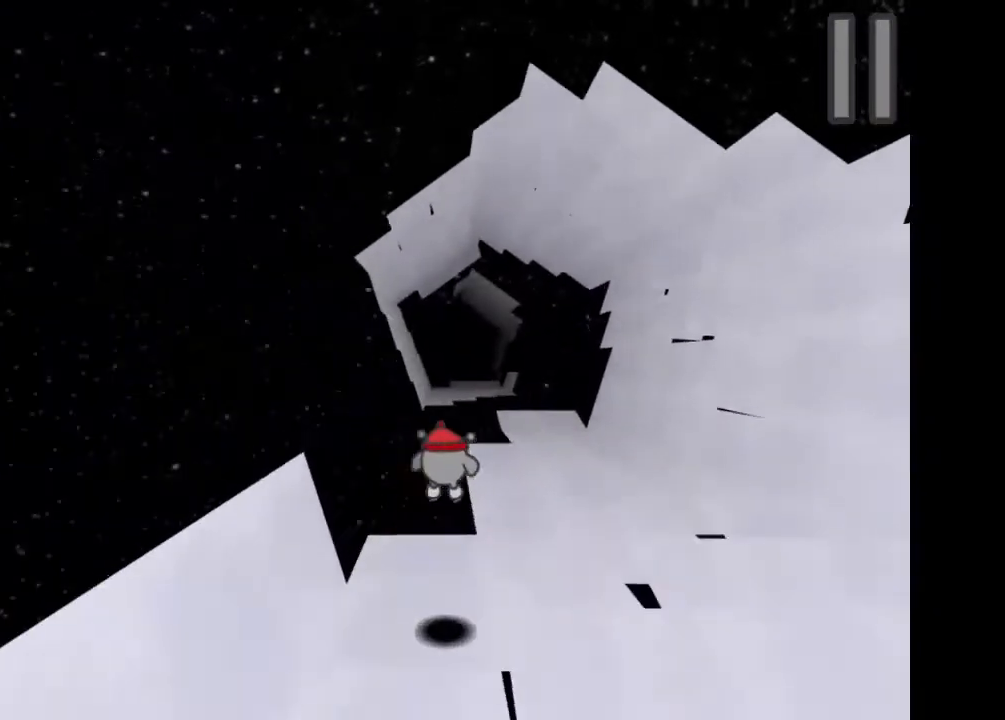
{"keys": [], "events": [[200, "d", "up"], [367, "d", "down"], [500, "d", "up"]]}
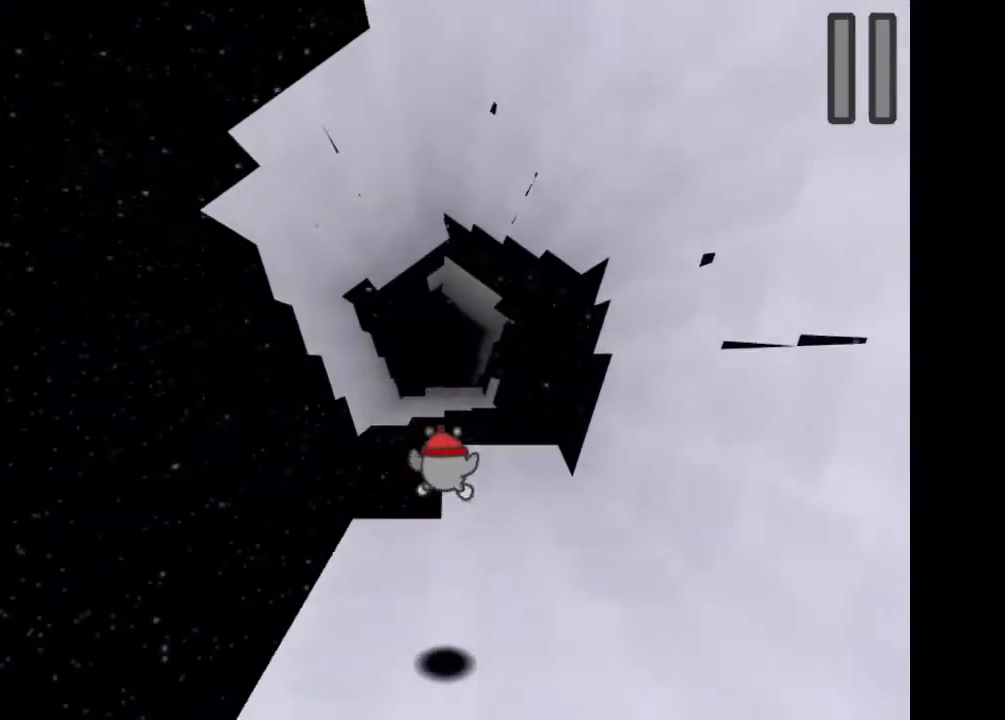
{"keys": [], "events": []}
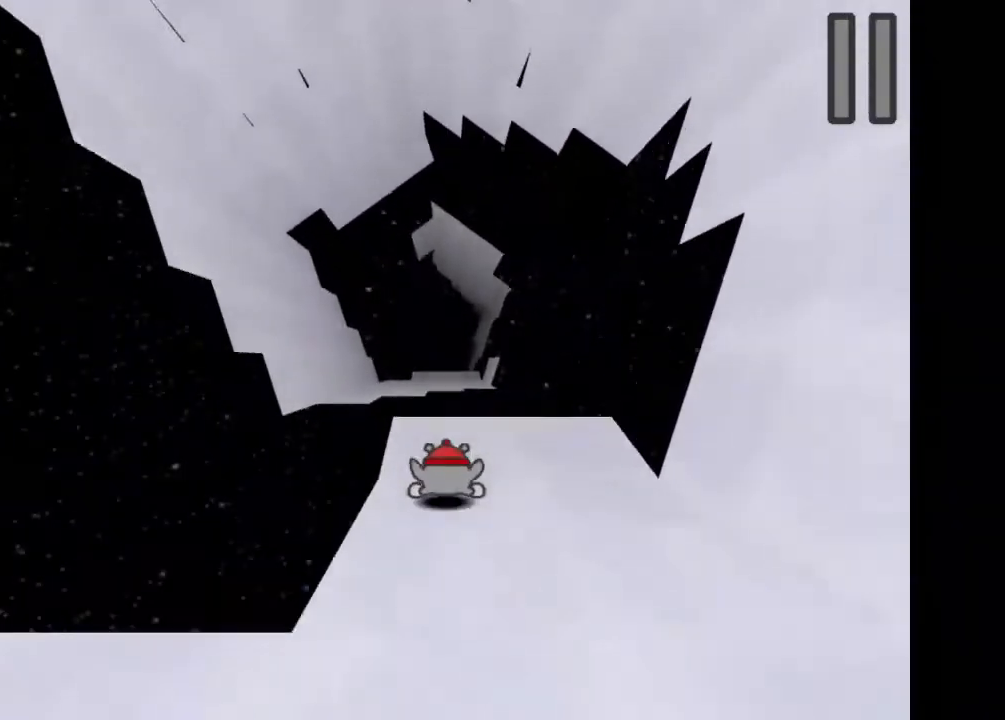
{"keys": [], "events": [[133, "w", "down"], [300, "w", "up"]]}
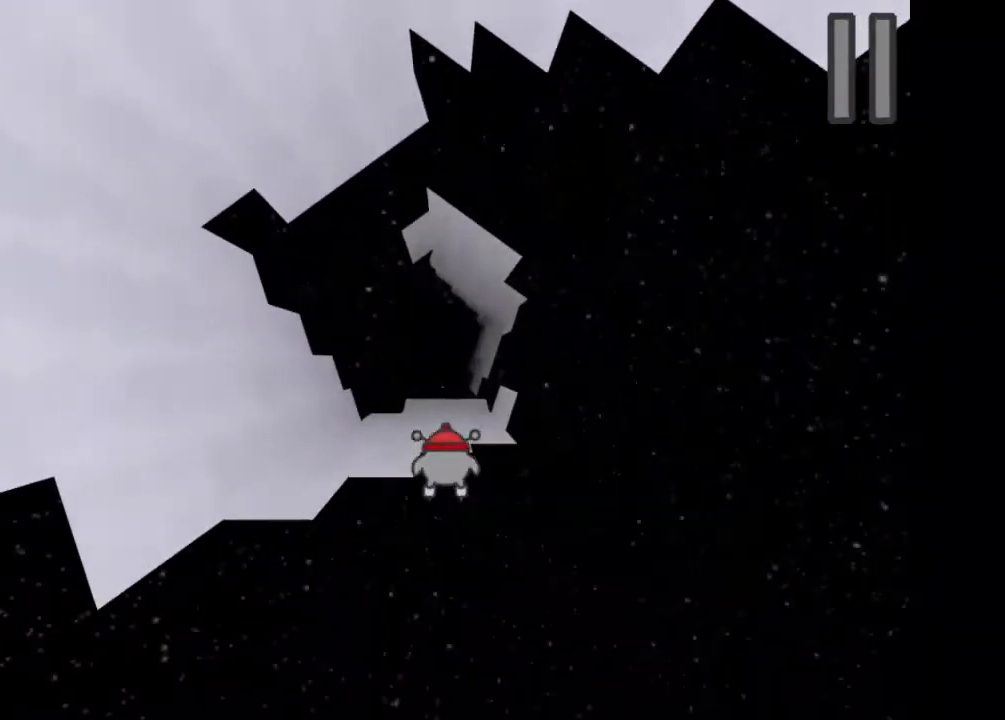
{"keys": [], "events": []}
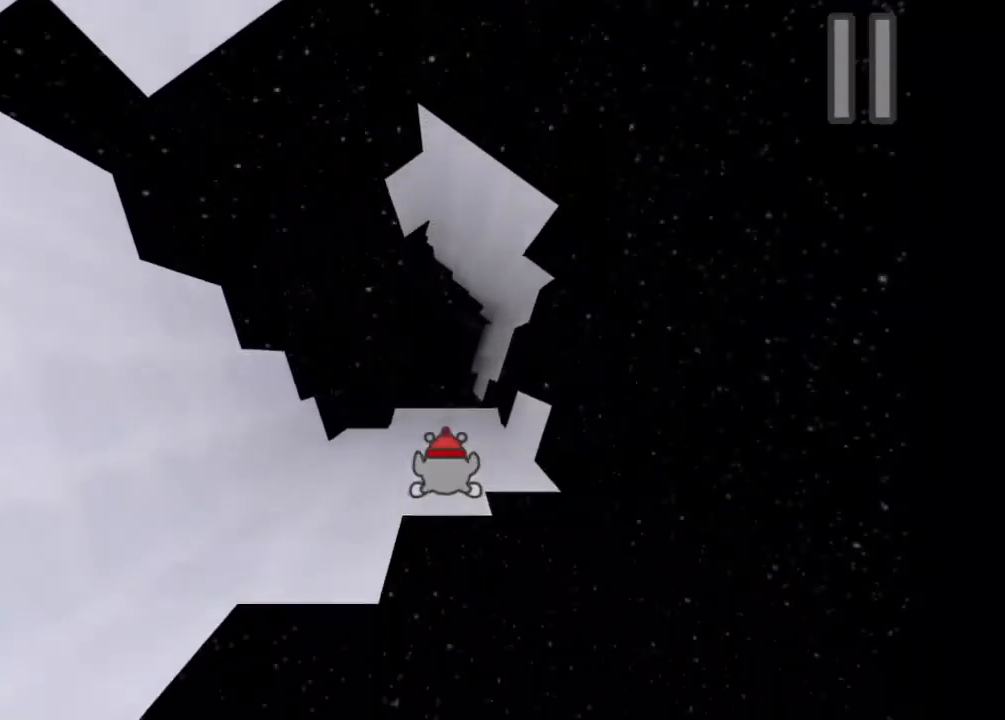
{"keys": [], "events": []}
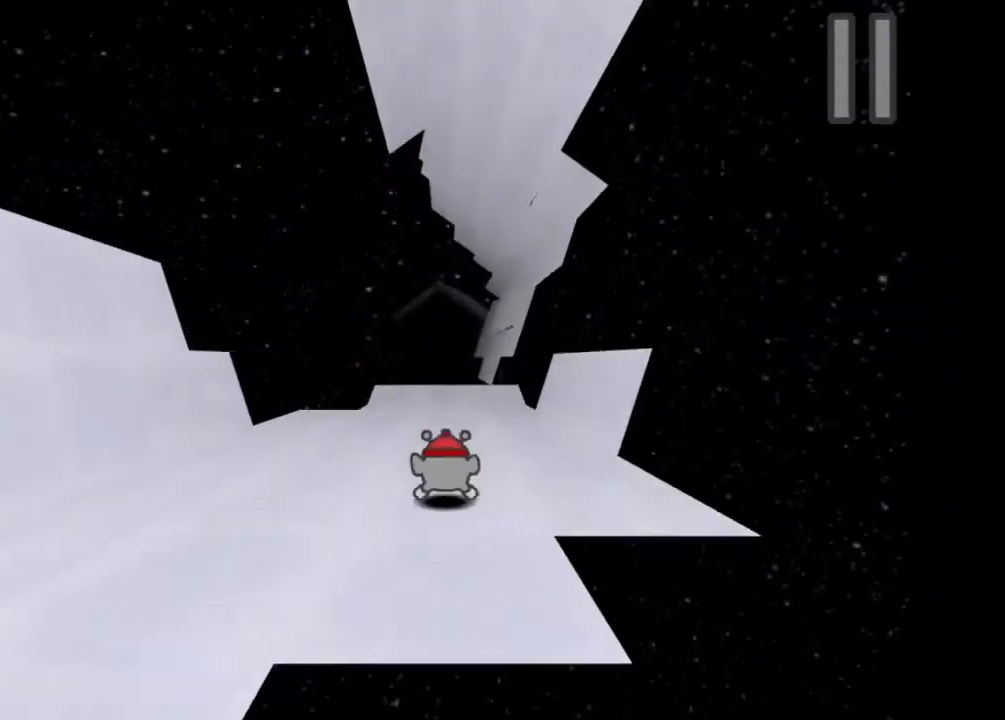
{"keys": [], "events": [[133, "d", "down"], [333, "d", "up"]]}
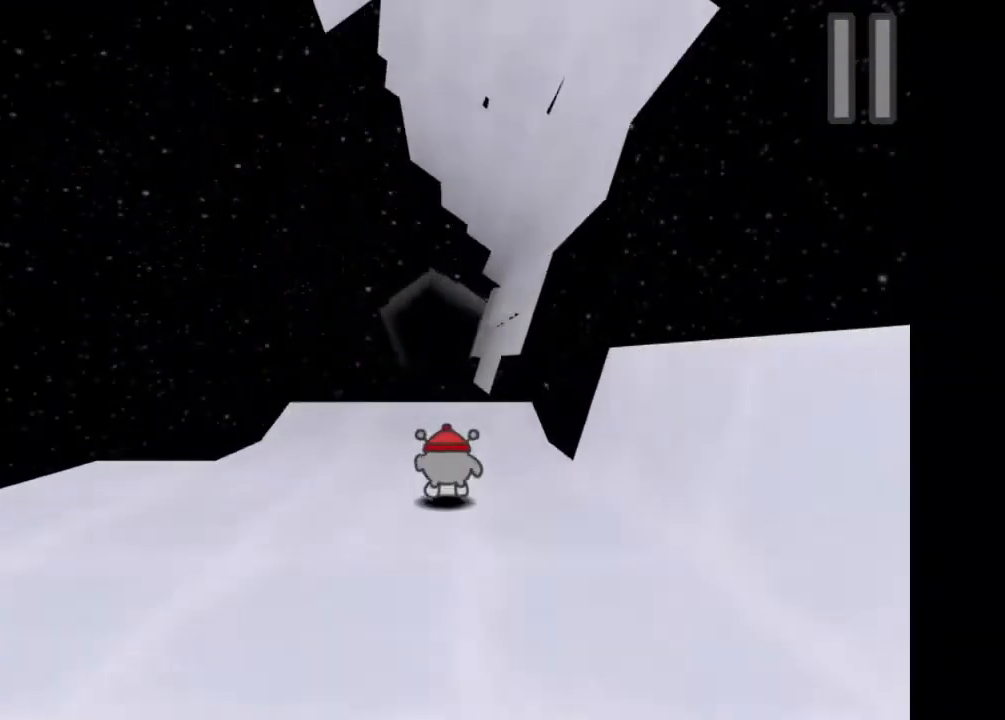
{"keys": [], "events": [[100, "d", "down"], [200, "d", "up"]]}
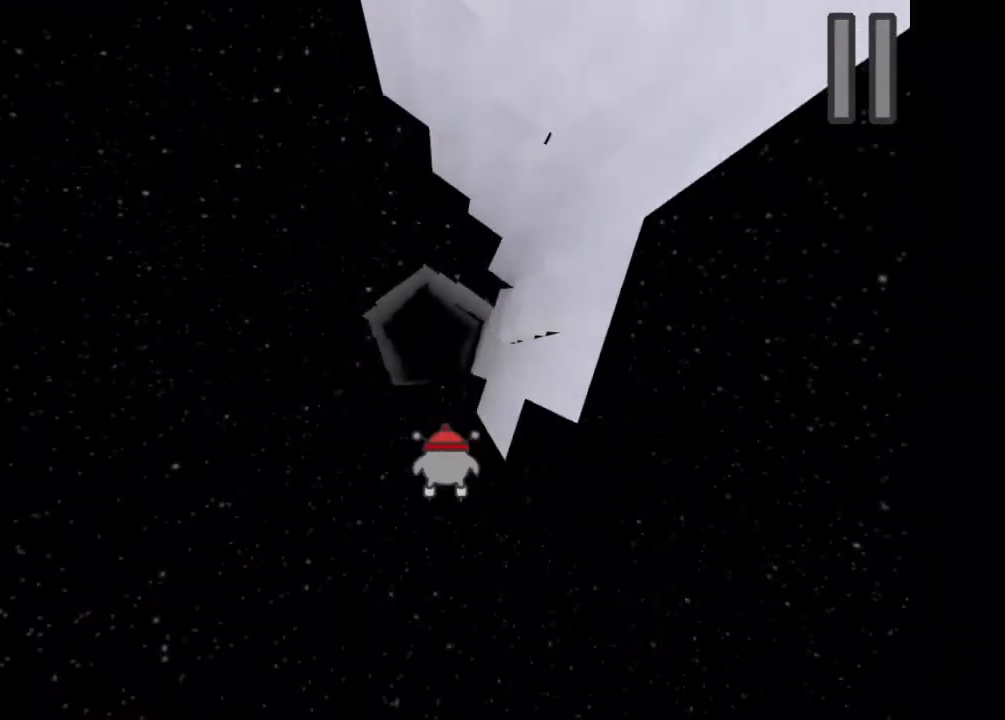
{"keys": ["d"], "events": [[33, "d", "down"], [233, "d", "up"], [300, "d", "down"]]}
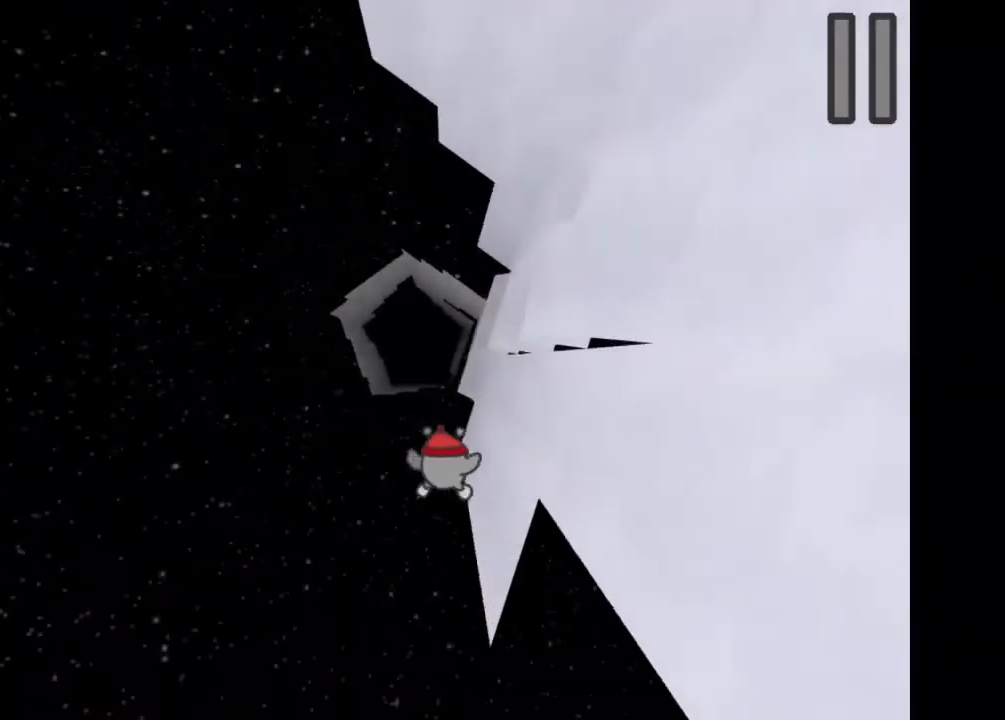
{"keys": [], "events": [[367, "d", "up"]]}
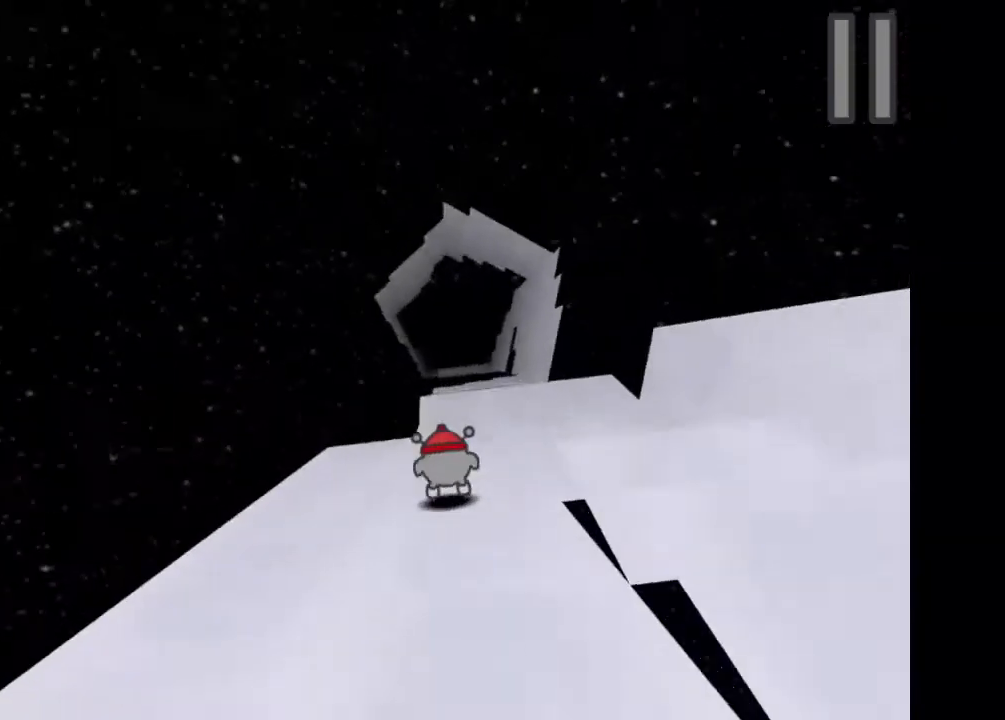
{"keys": ["d", "w"], "events": [[233, "d", "down"], [400, "w", "down"]]}
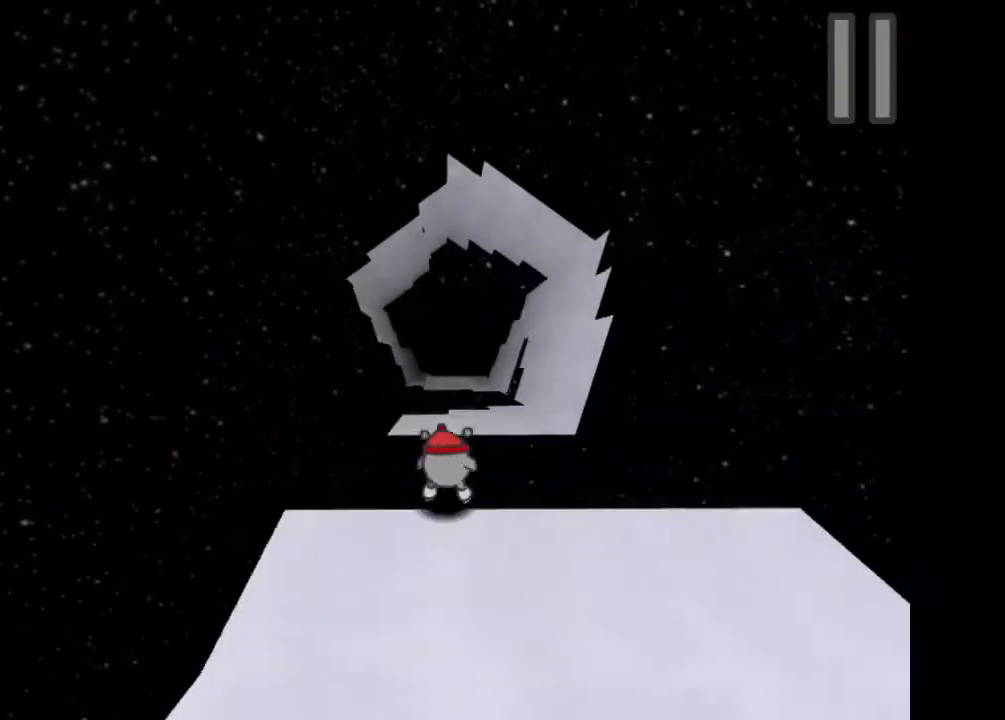
{"keys": ["d"], "events": [[33, "w", "up"], [67, "d", "up"], [200, "d", "down"], [333, "d", "up"], [433, "d", "down"]]}
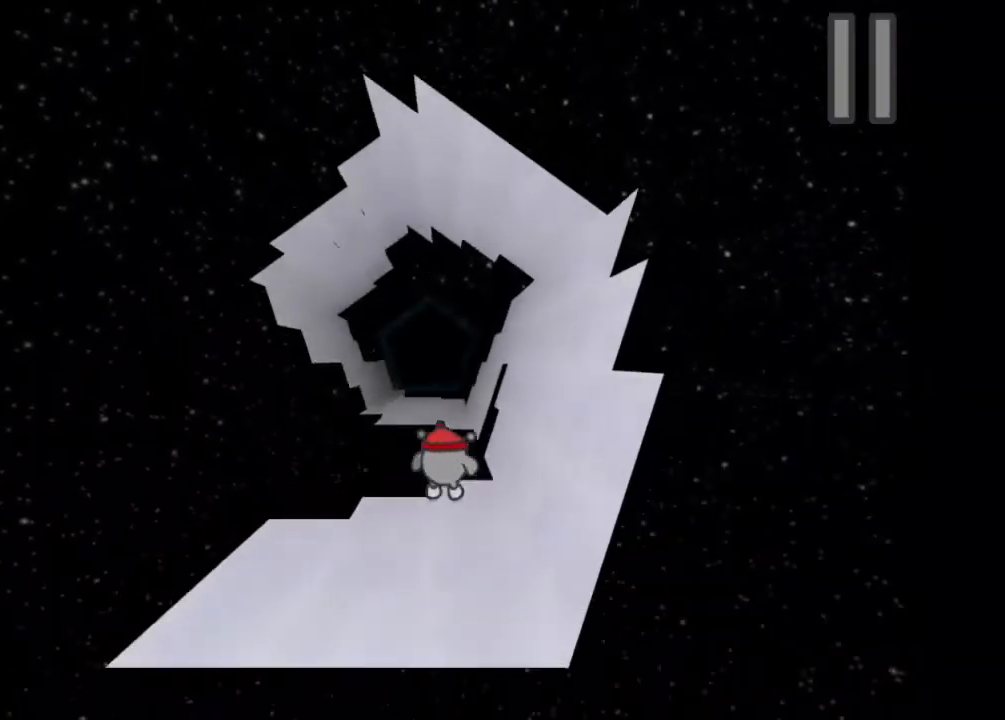
{"keys": [], "events": [[167, "d", "up"]]}
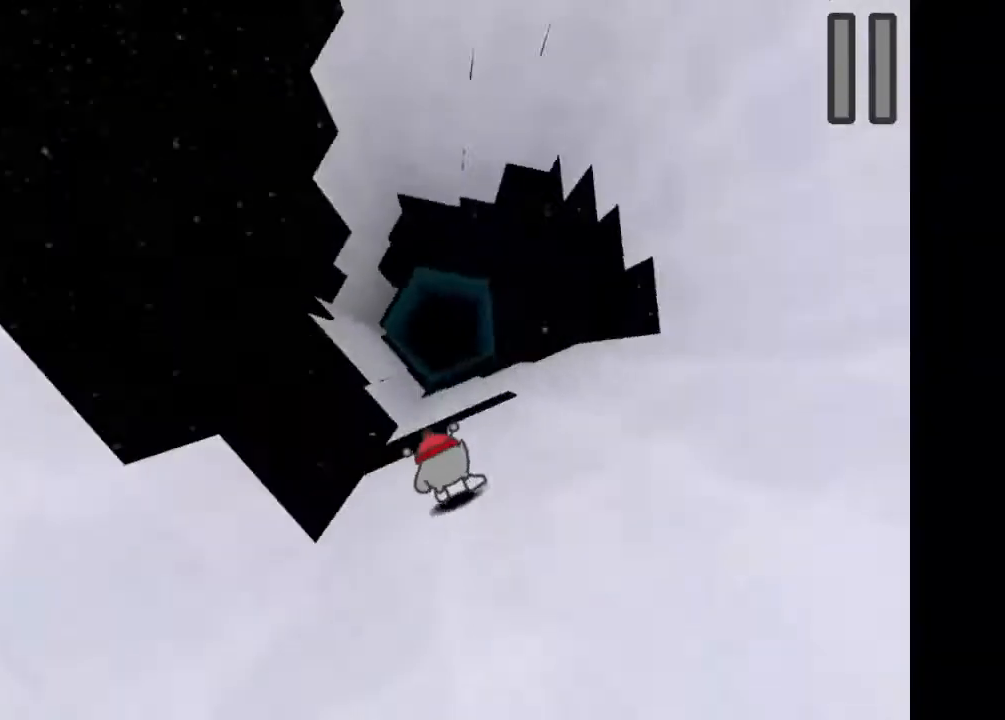
{"keys": ["a", "w"], "events": [[67, "w", "down"], [267, "a", "down"]]}